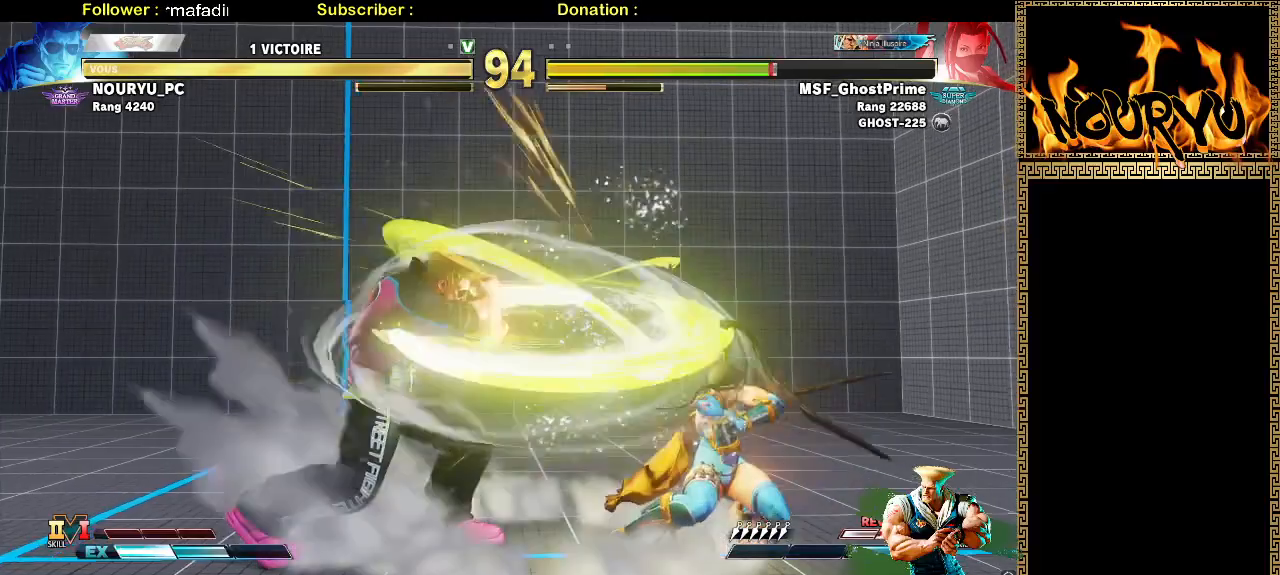
Gameplay with a controller (arcade stick); each line is a JSON object with the inputs held at the frame after it (dt_ms = milliseconds from this image to that frame). "events" lists button and stick changes between this image and that frame as [ms after this image, input, new state], when the widget could be followed in between. Not read: L2 L3 R3.
{"dt_ms": 500, "buttons": [], "left_stick": "left", "events": [[150, "left_stick", "left"]]}
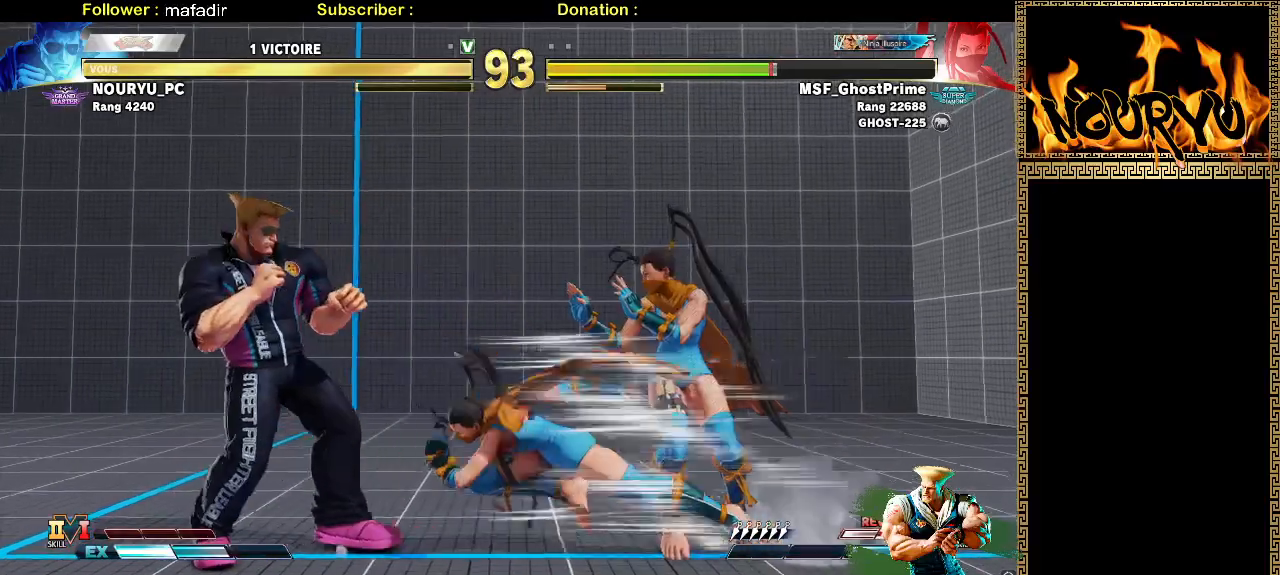
{"dt_ms": 500, "buttons": [], "left_stick": "down-left", "events": [[83, "left_stick", "right"], [200, "left_stick", "down-left"]]}
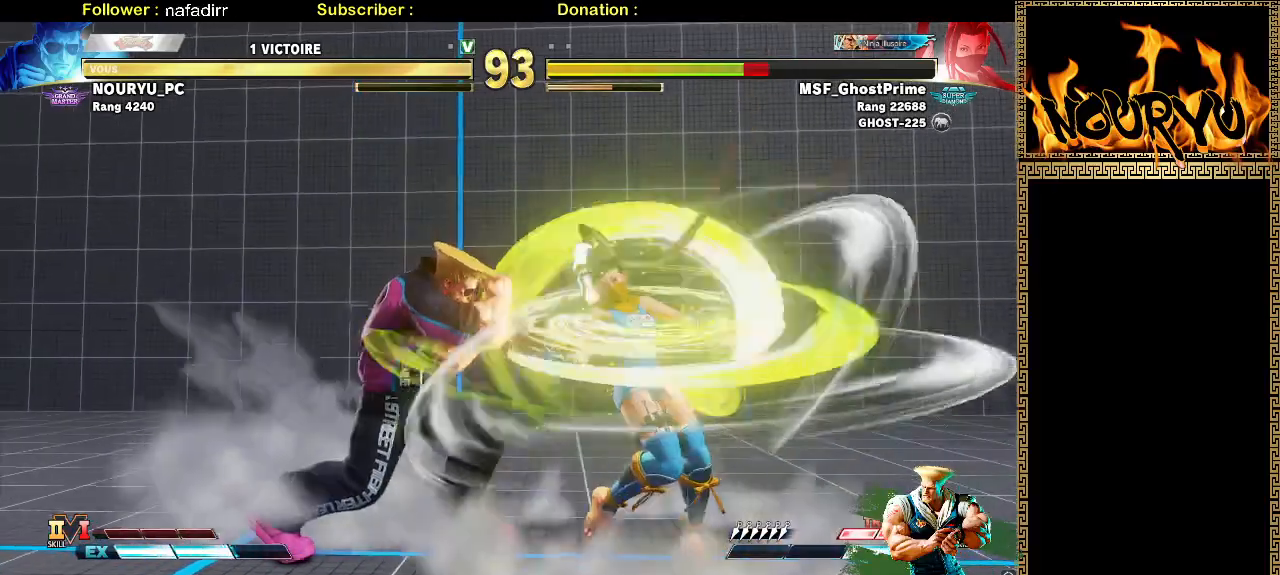
{"dt_ms": 1000, "buttons": [], "left_stick": "down-left", "events": [[617, "left_stick", "right"], [783, "left_stick", "down-left"]]}
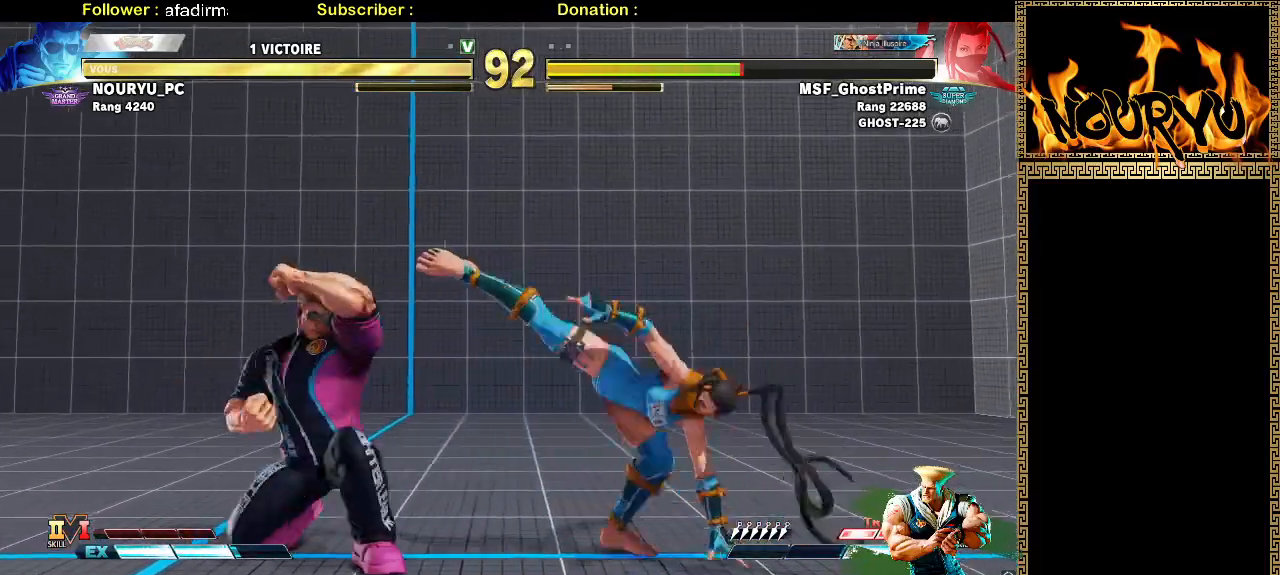
{"dt_ms": 500, "buttons": [], "left_stick": "left", "events": [[17, "left_stick", "left"]]}
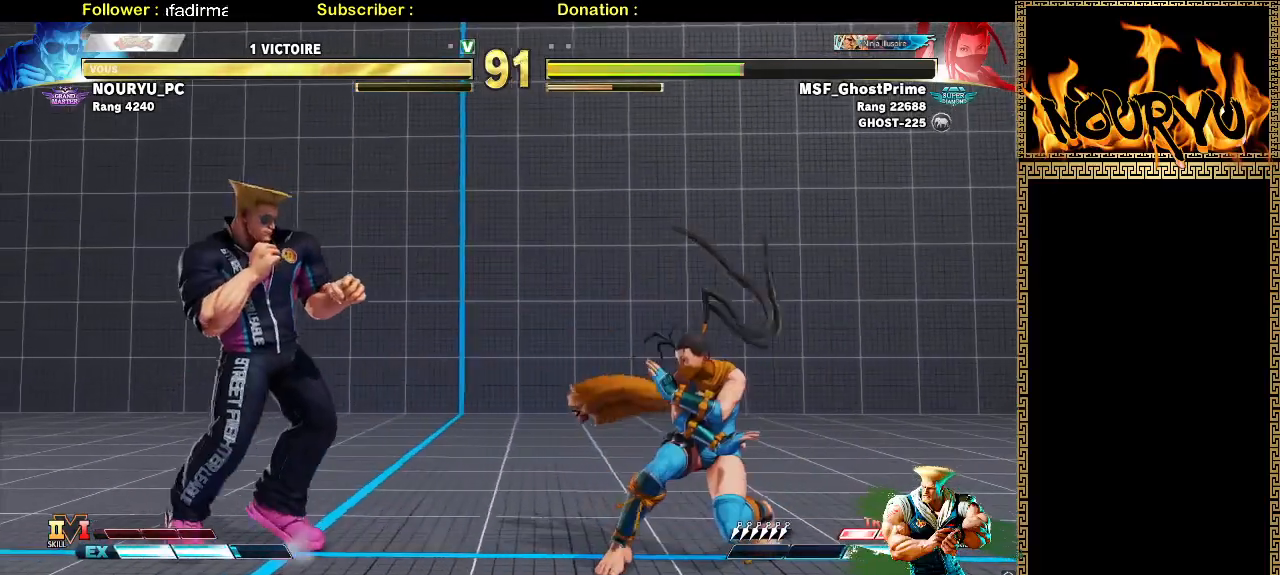
{"dt_ms": 1000, "buttons": [], "left_stick": "down-left"}
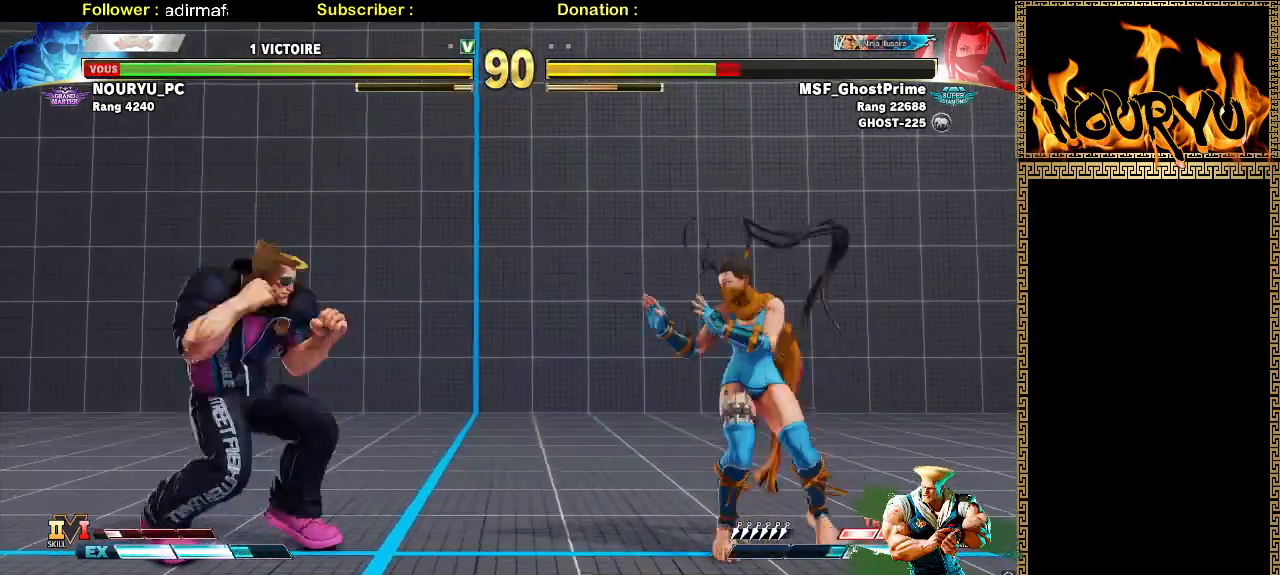
{"dt_ms": 1000, "buttons": [], "left_stick": "up"}
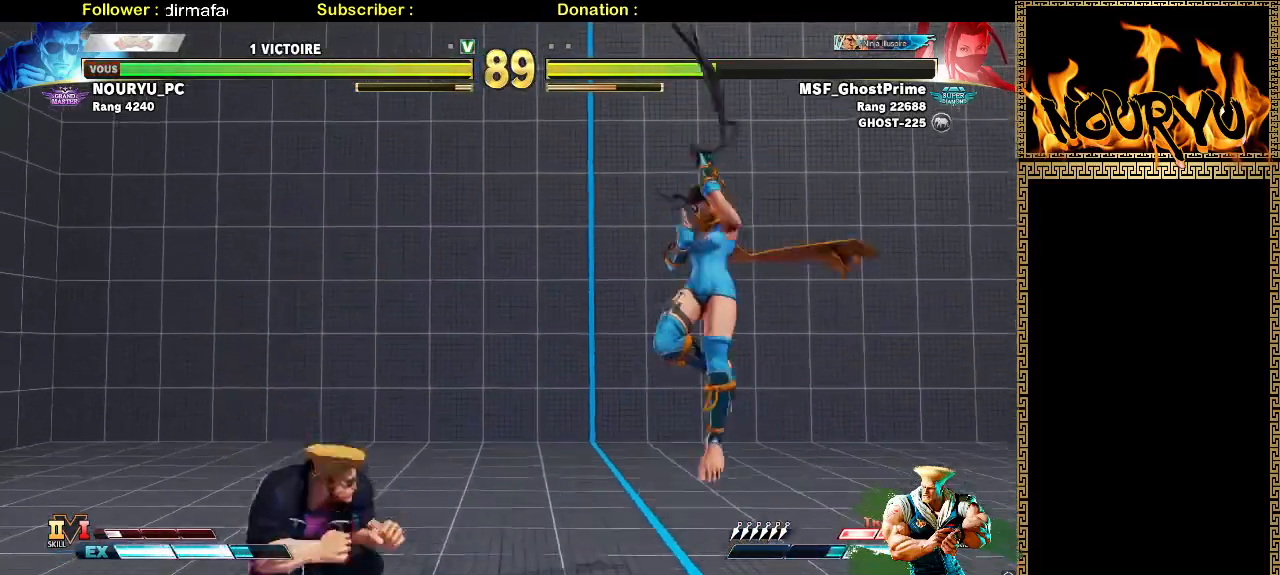
{"dt_ms": 1000, "buttons": [], "left_stick": "down-left", "events": [[67, "left_stick", "left"], [117, "left_stick", "down-left"]]}
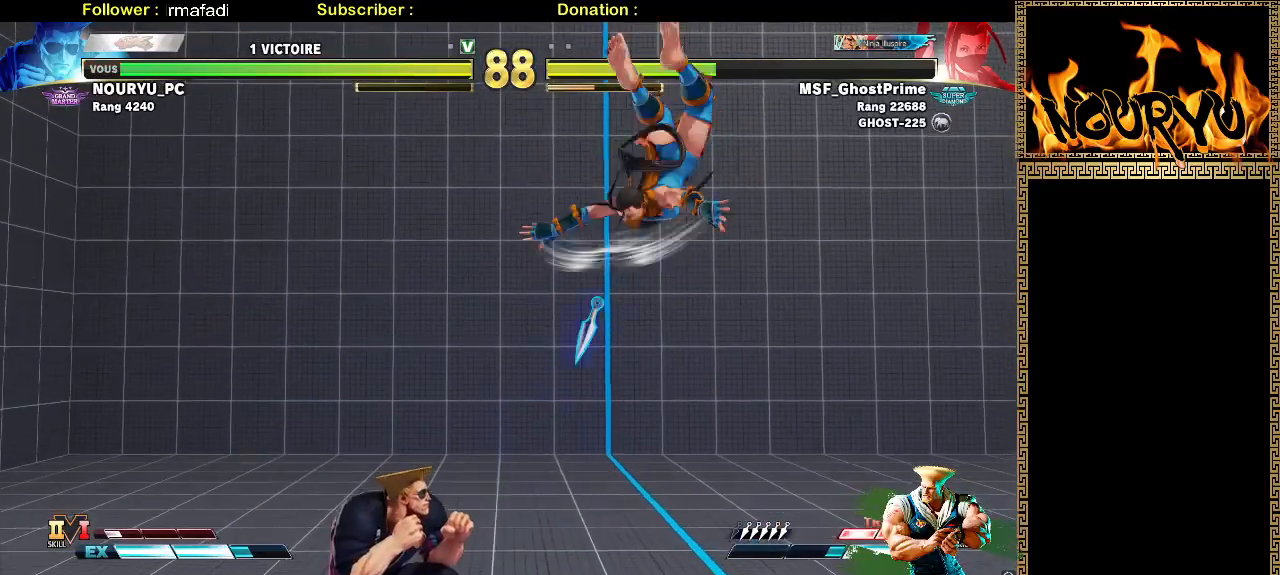
{"dt_ms": 500, "buttons": [], "left_stick": "down-left", "events": [[133, "left_stick", "up-left"], [267, "left_stick", "down-left"]]}
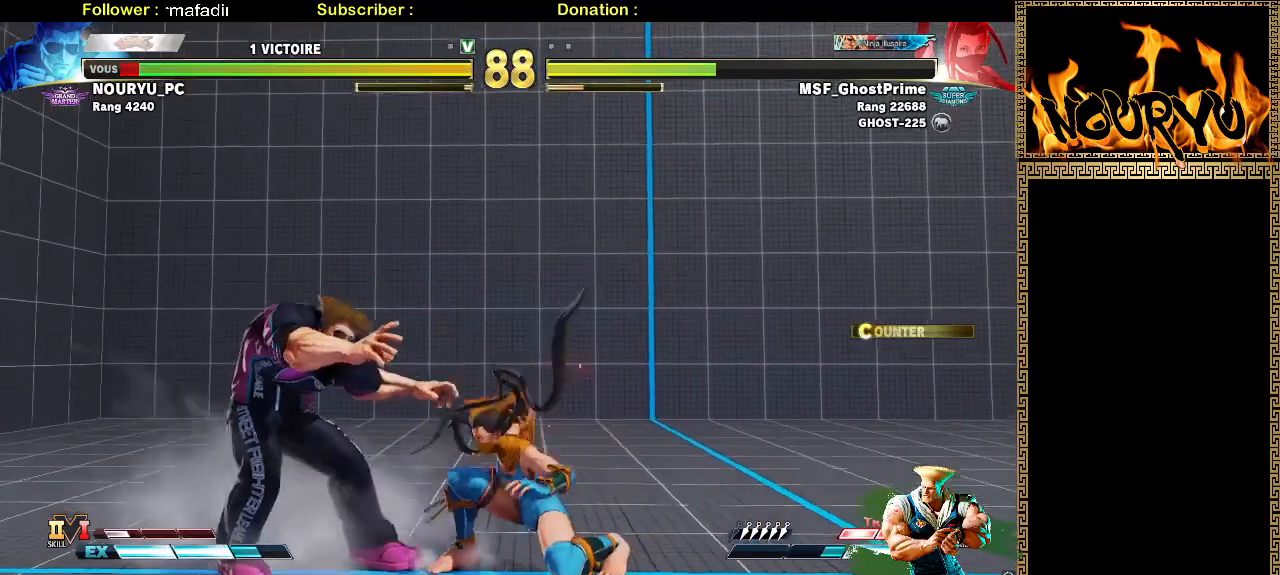
{"dt_ms": 500, "buttons": [], "left_stick": "down-left", "events": [[283, "SQUARE", "down"], [467, "SQUARE", "up"]]}
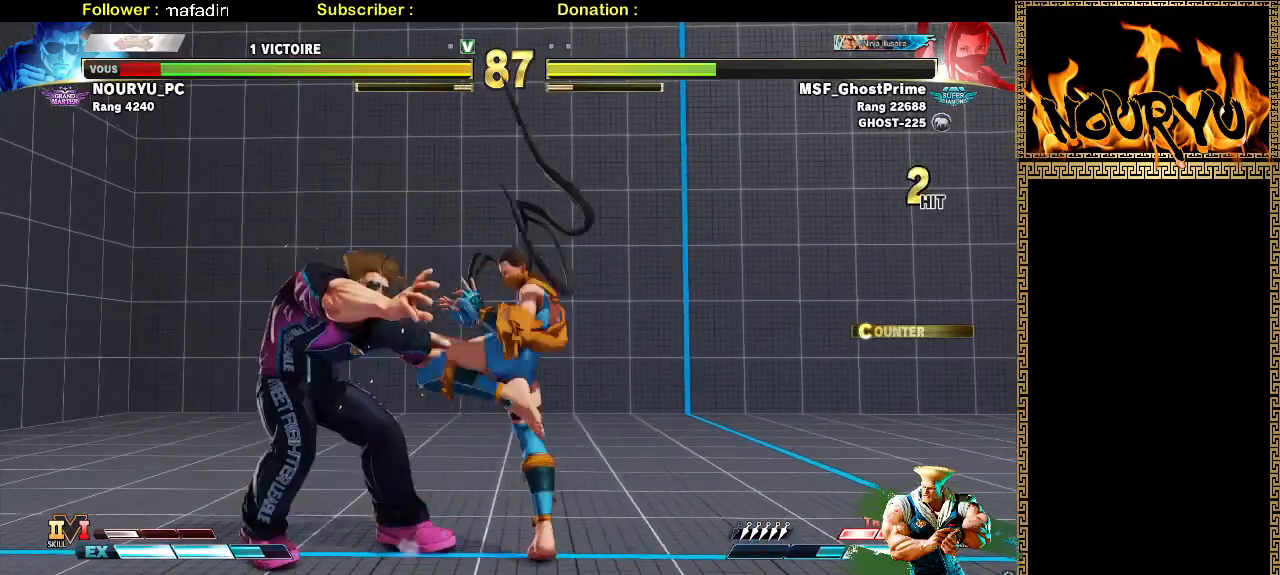
{"dt_ms": 500, "buttons": [], "left_stick": "down-left", "events": [[183, "SQUARE", "down"], [317, "SQUARE", "up"]]}
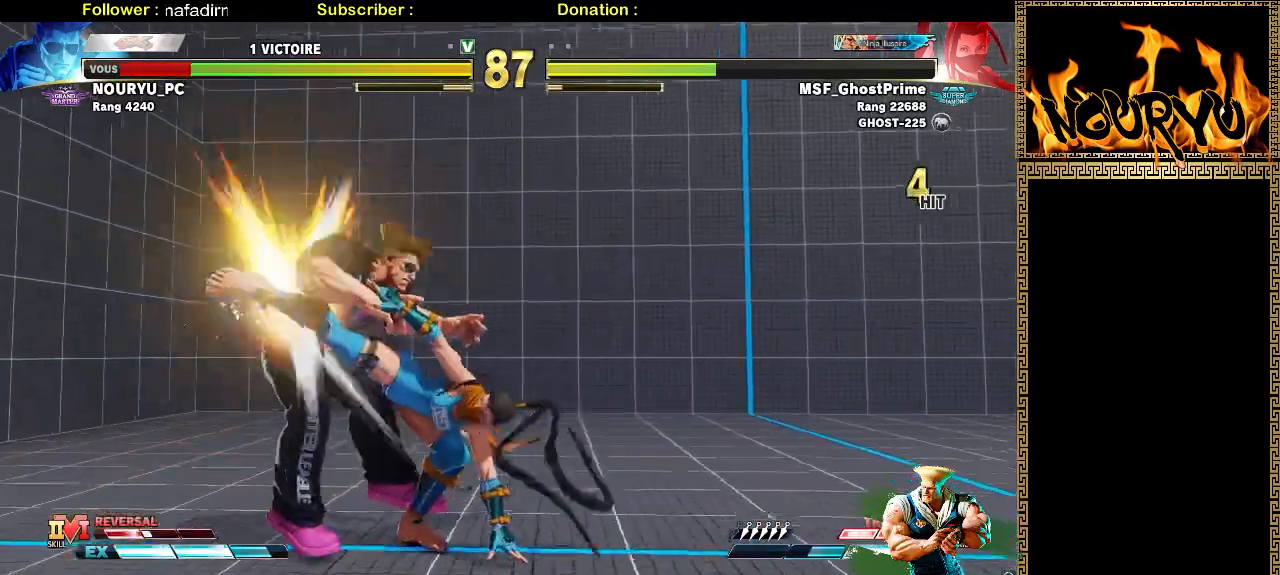
{"dt_ms": 500, "buttons": [], "left_stick": "down-left", "events": []}
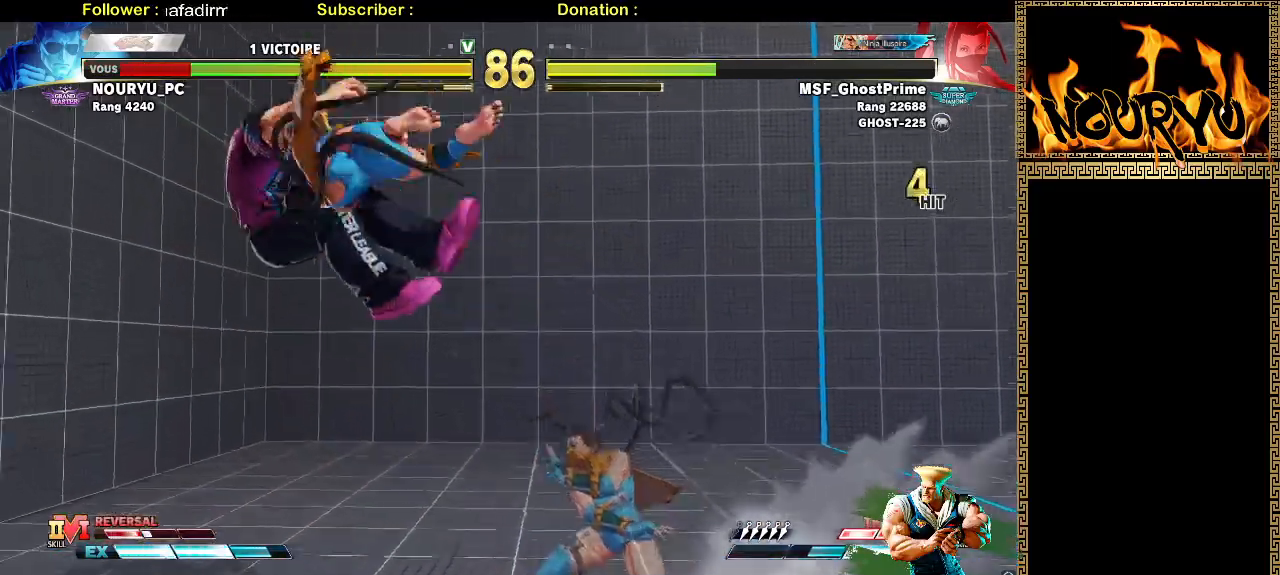
{"dt_ms": 500, "buttons": [], "left_stick": "down-left", "events": []}
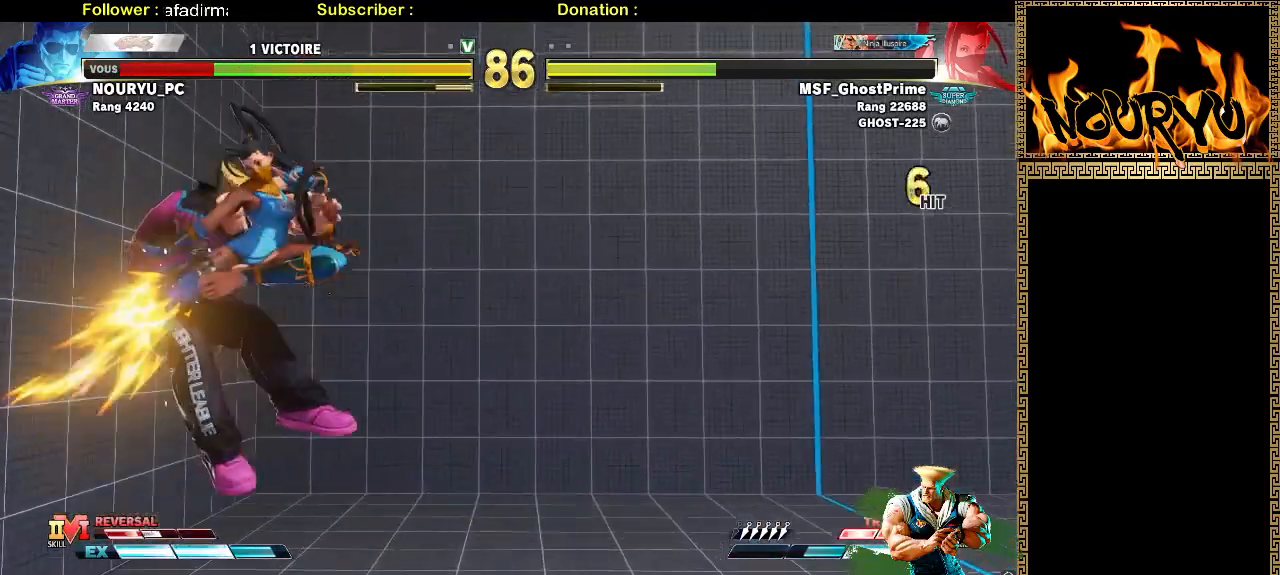
{"dt_ms": 500, "buttons": [], "left_stick": "down-left", "events": []}
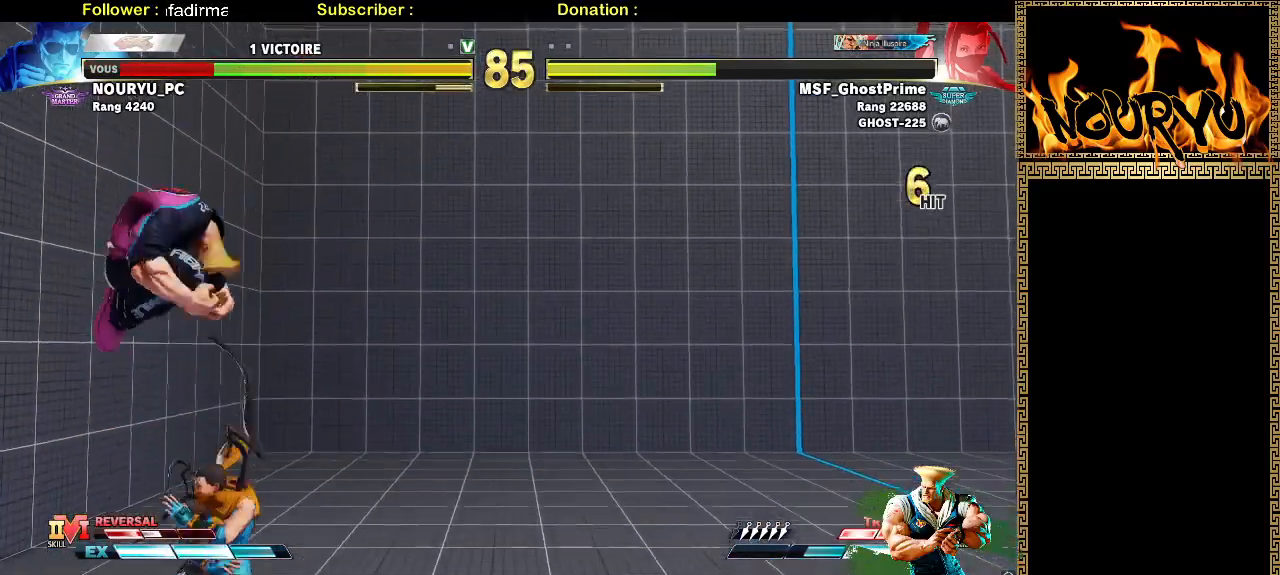
{"dt_ms": 500, "buttons": [], "left_stick": "center", "events": [[167, "left_stick", "center"]]}
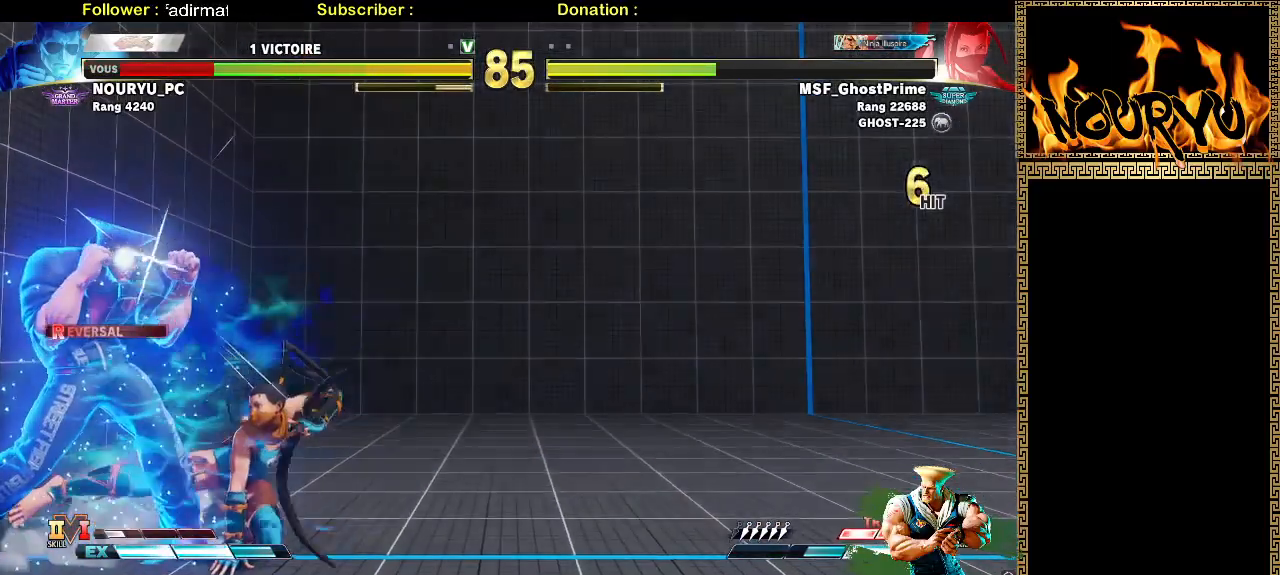
{"dt_ms": 500, "buttons": [], "left_stick": "down-left", "events": [[250, "left_stick", "down-left"]]}
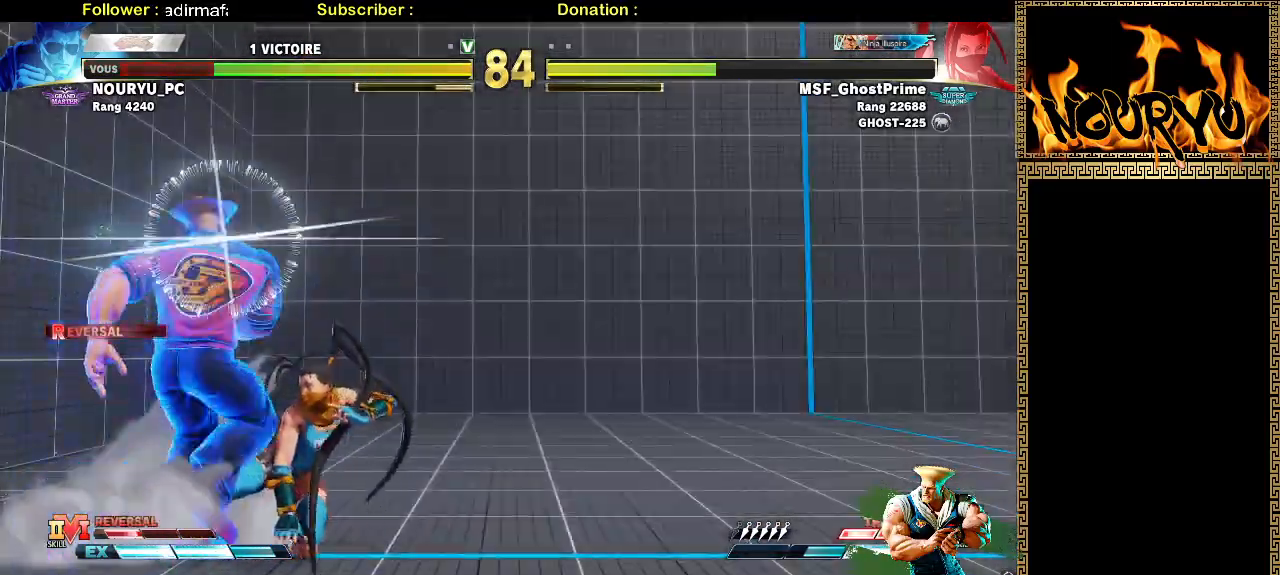
{"dt_ms": 500, "buttons": [], "left_stick": "down-left", "events": []}
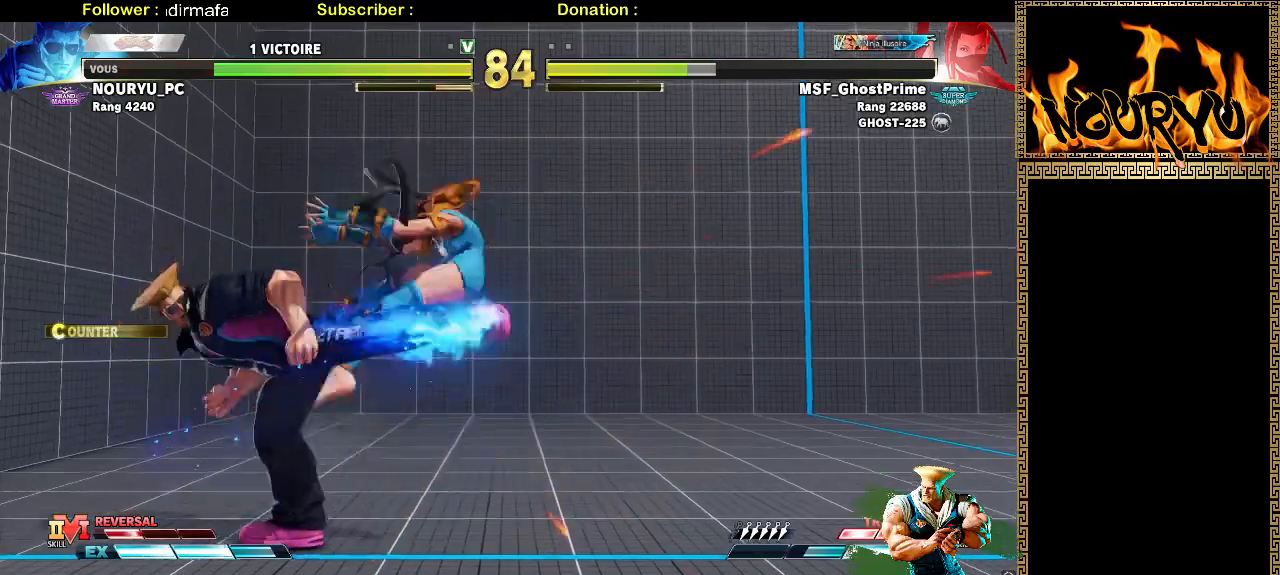
{"dt_ms": 500, "buttons": ["SQUARE"], "left_stick": "right", "events": [[433, "left_stick", "right"], [467, "SQUARE", "down"]]}
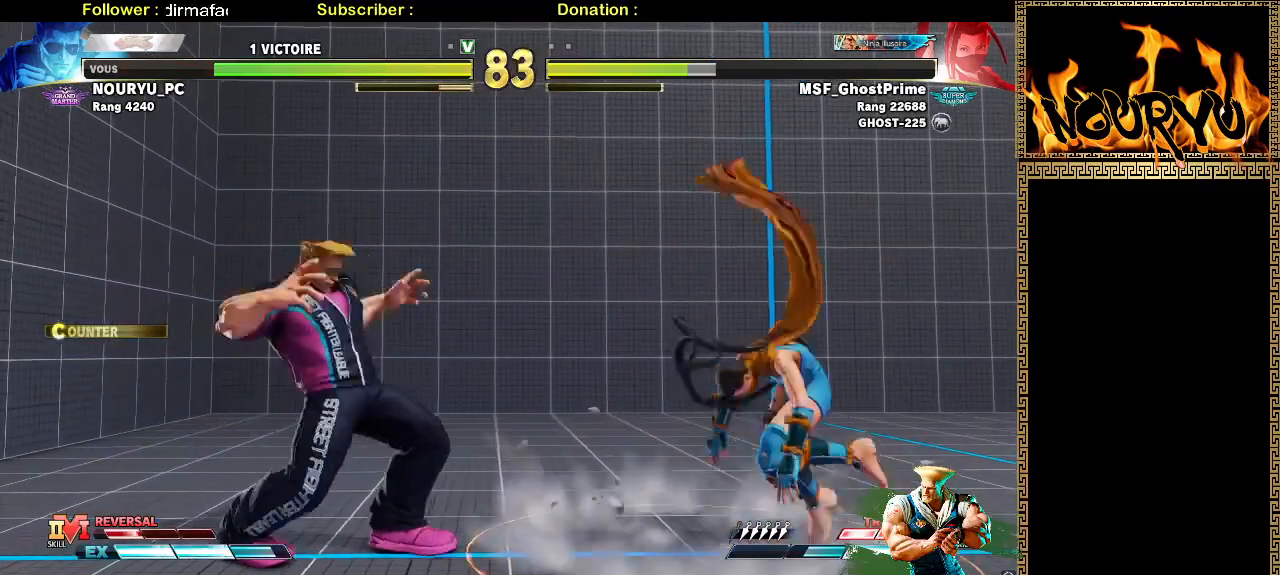
{"dt_ms": 500, "buttons": [], "left_stick": "down-left", "events": [[67, "SQUARE", "up"], [83, "left_stick", "down-left"]]}
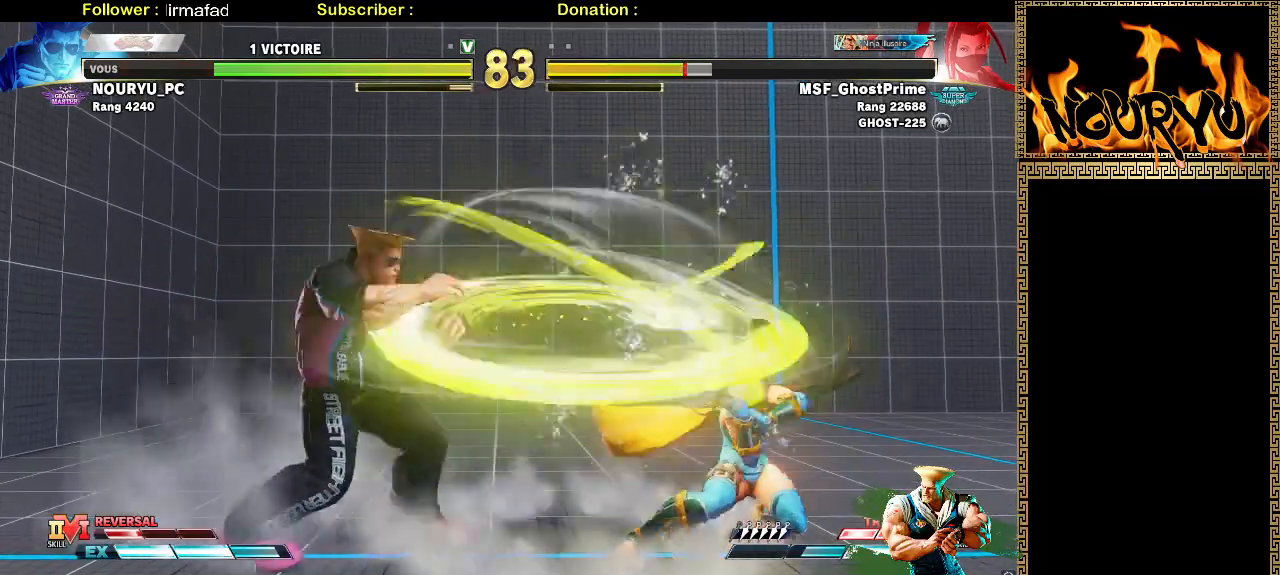
{"dt_ms": 500, "buttons": [], "left_stick": "center", "events": [[500, "left_stick", "center"]]}
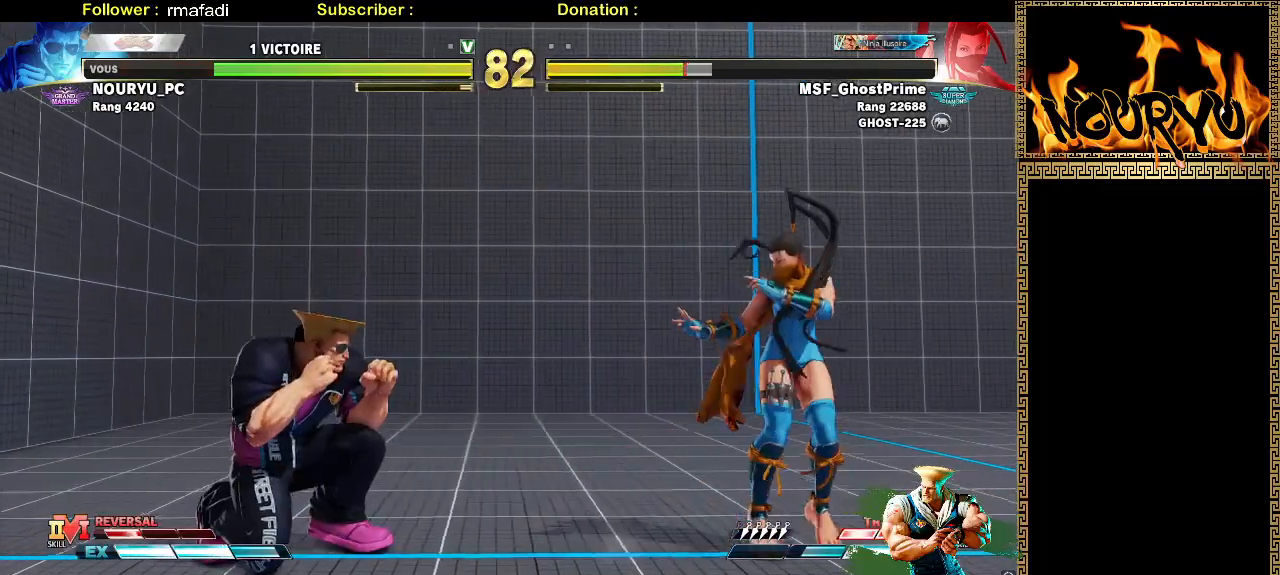
{"dt_ms": 500, "buttons": [], "left_stick": "down-left", "events": [[50, "SQUARE", "down"], [50, "left_stick", "right"], [150, "SQUARE", "up"], [167, "left_stick", "down-left"]]}
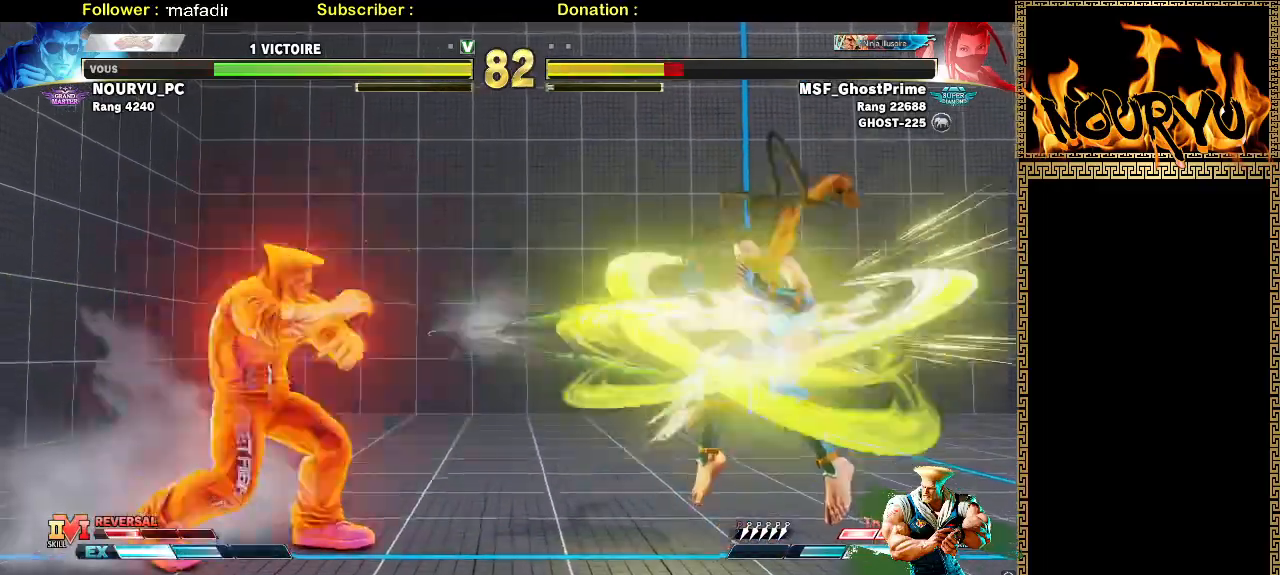
{"dt_ms": 500, "buttons": [], "left_stick": "down-left", "events": []}
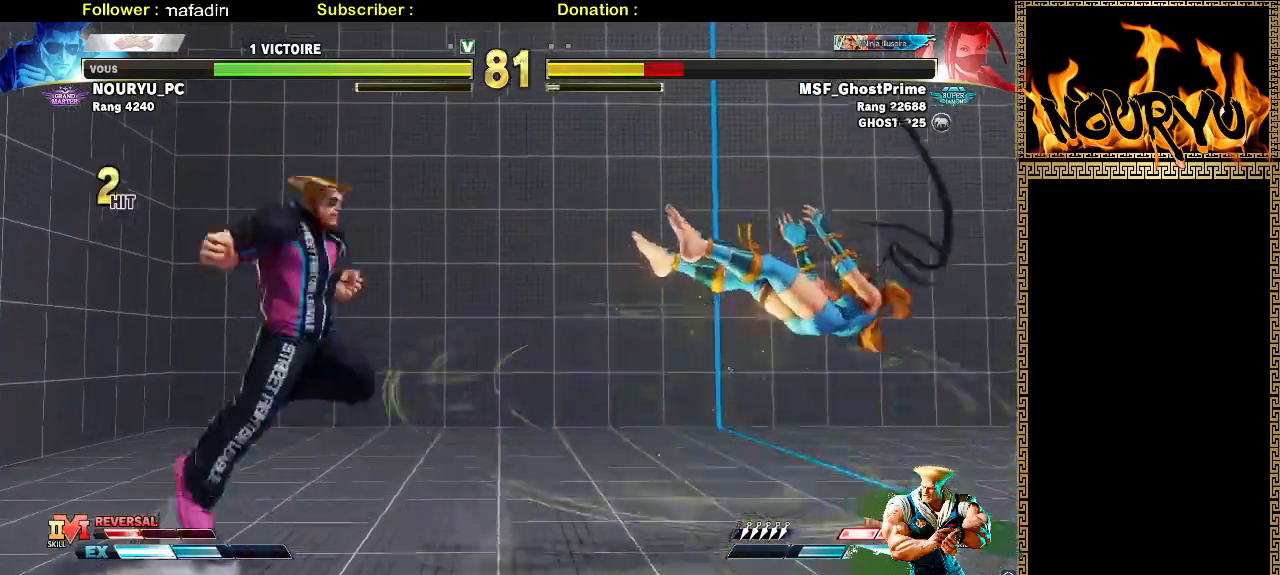
{"dt_ms": 500, "buttons": [], "left_stick": "down-left", "events": []}
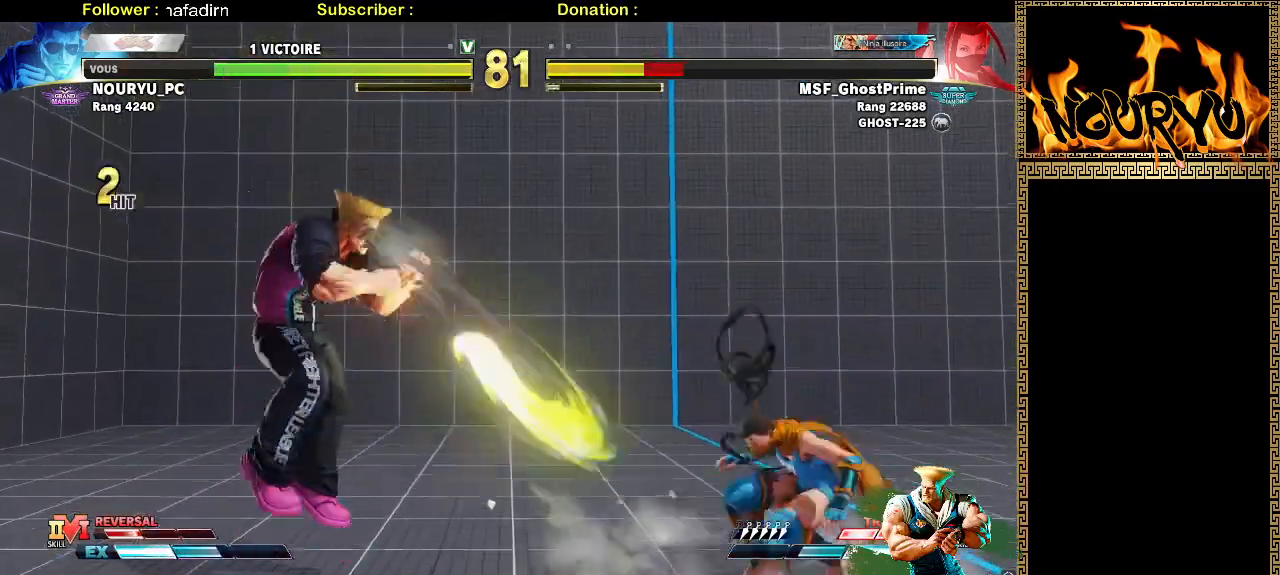
{"dt_ms": 1000, "buttons": [], "left_stick": "center"}
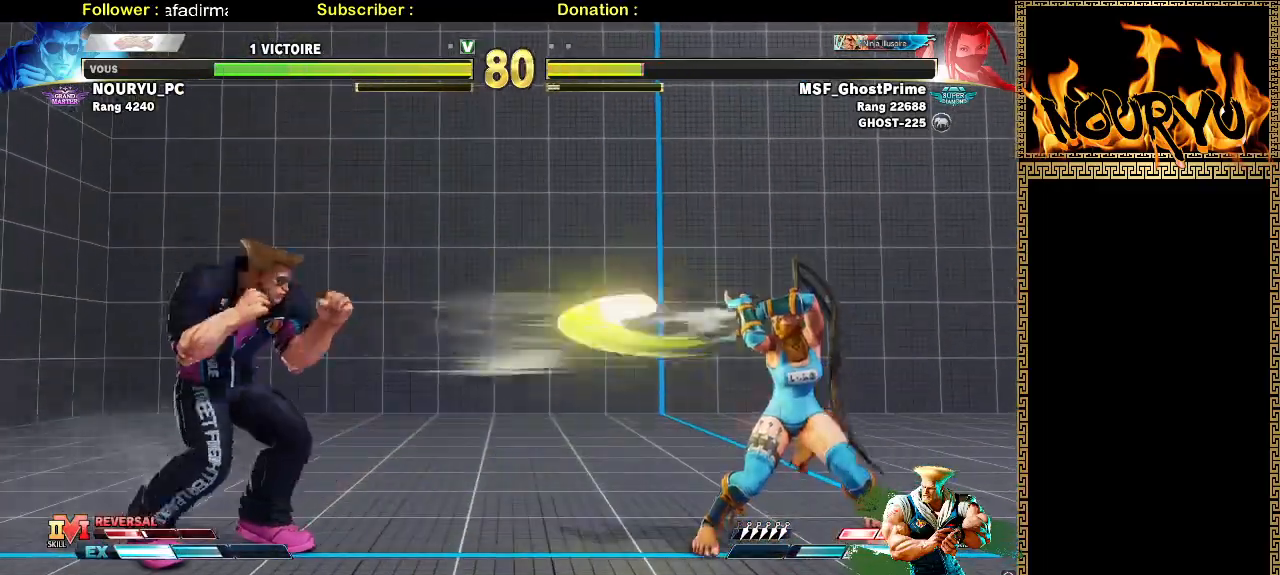
{"dt_ms": 500, "buttons": [], "left_stick": "center", "events": [[83, "left_stick", "right"], [150, "left_stick", "center"], [217, "left_stick", "right"], [417, "left_stick", "center"]]}